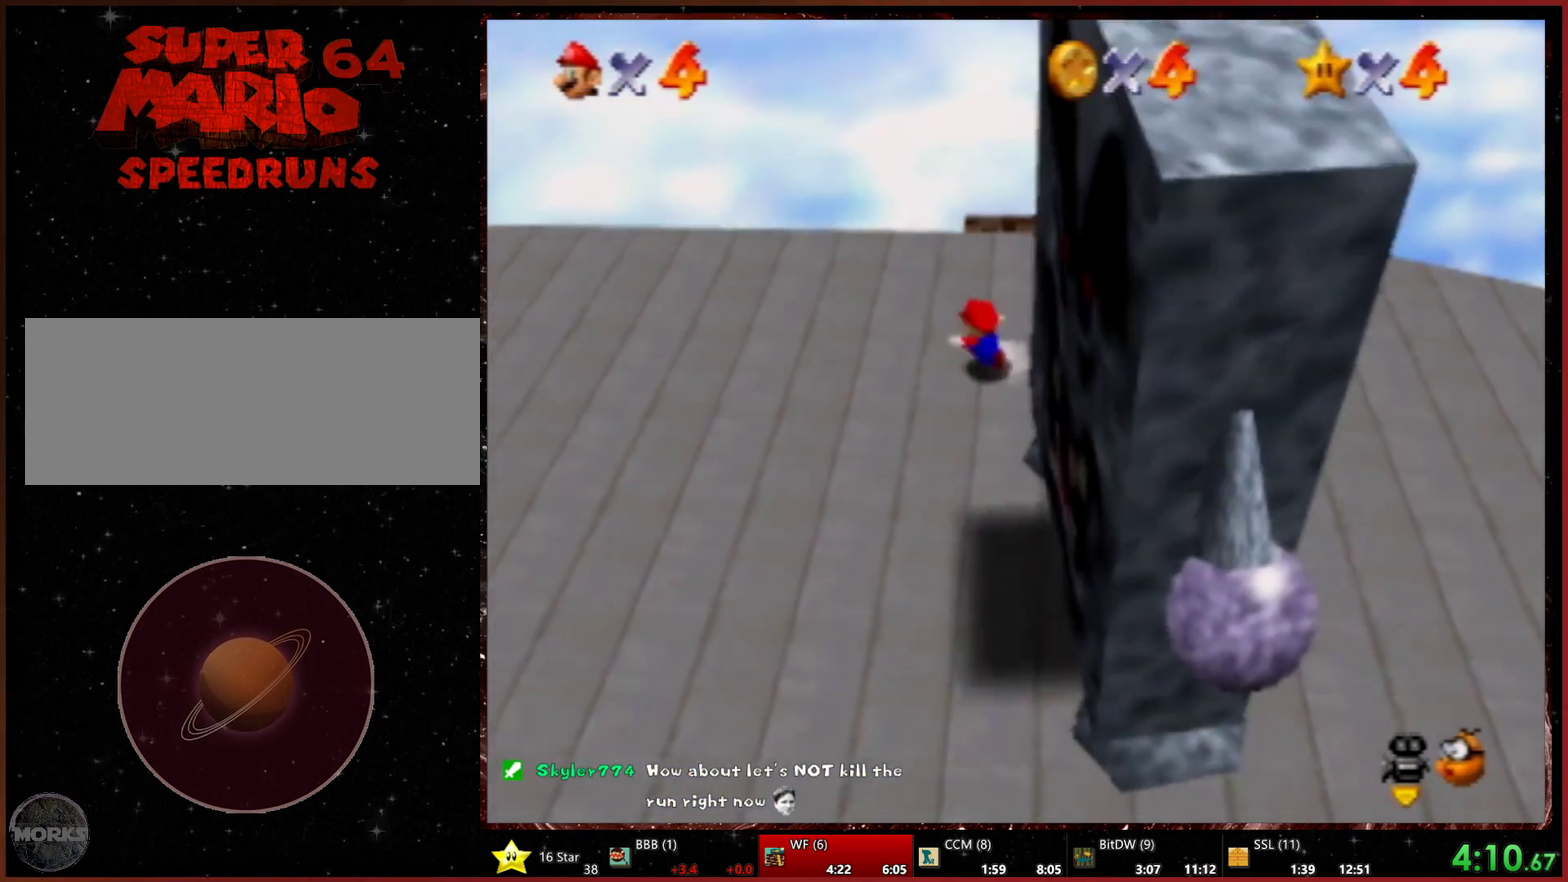
Gameplay with a controller (Xbox layout); each line is a JSON object with the inputs held at the frame after it. "events" lists button and stick changes between this image and that frame as [ms after this image, input, new state], when the widget could be followed in between. Not read: L3 R3.
{"buttons": [], "left_stick": "down", "events": [[233, "left_stick", "down"]]}
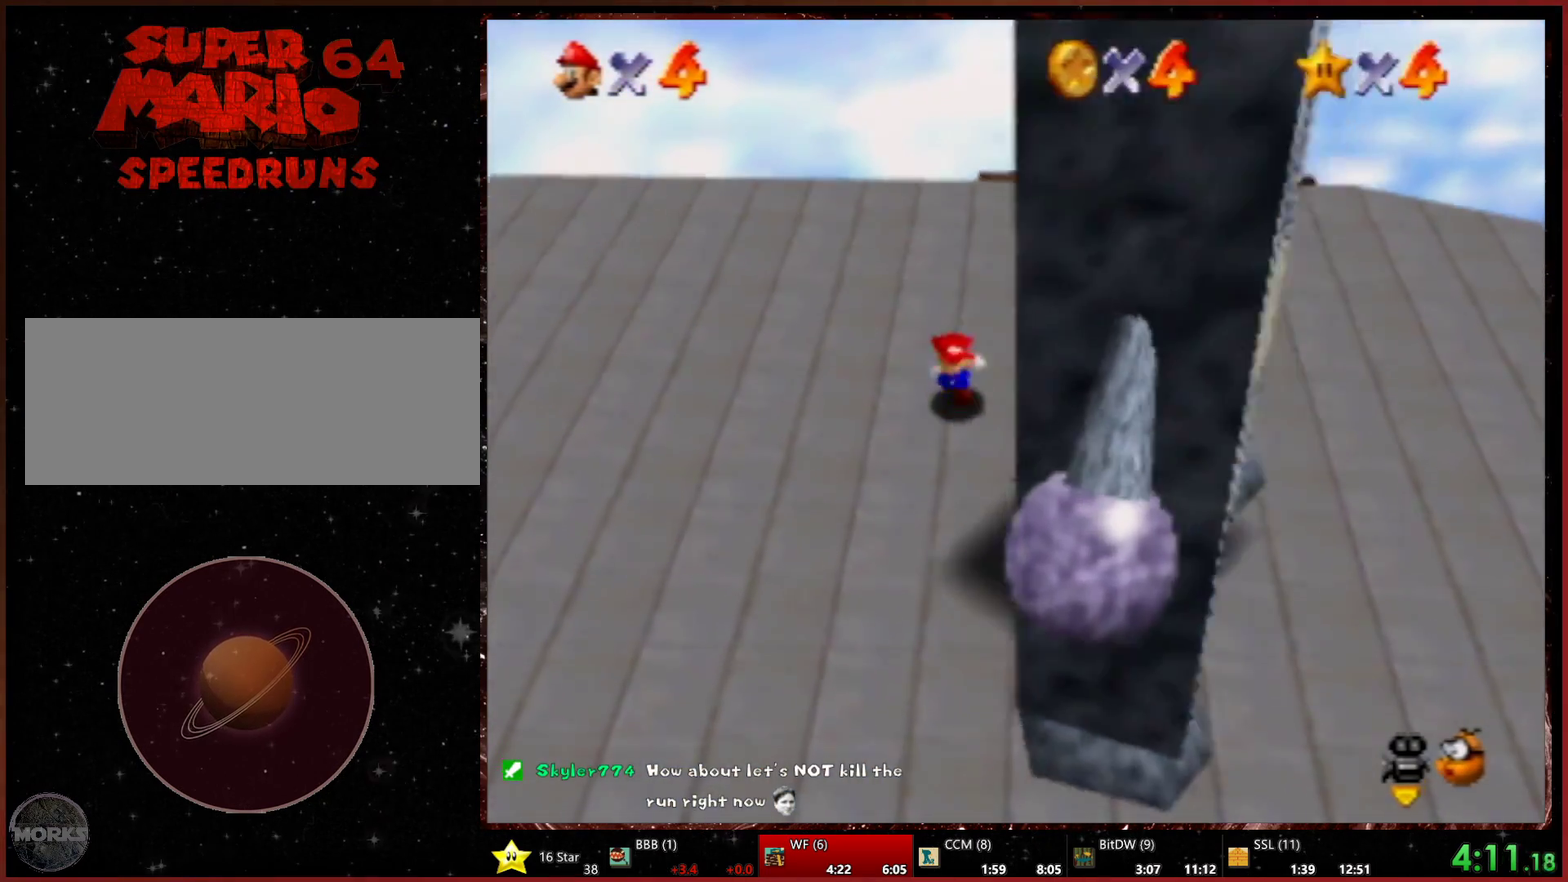
{"buttons": [], "left_stick": "down", "events": [[133, "left_stick", "center"], [433, "left_stick", "down"]]}
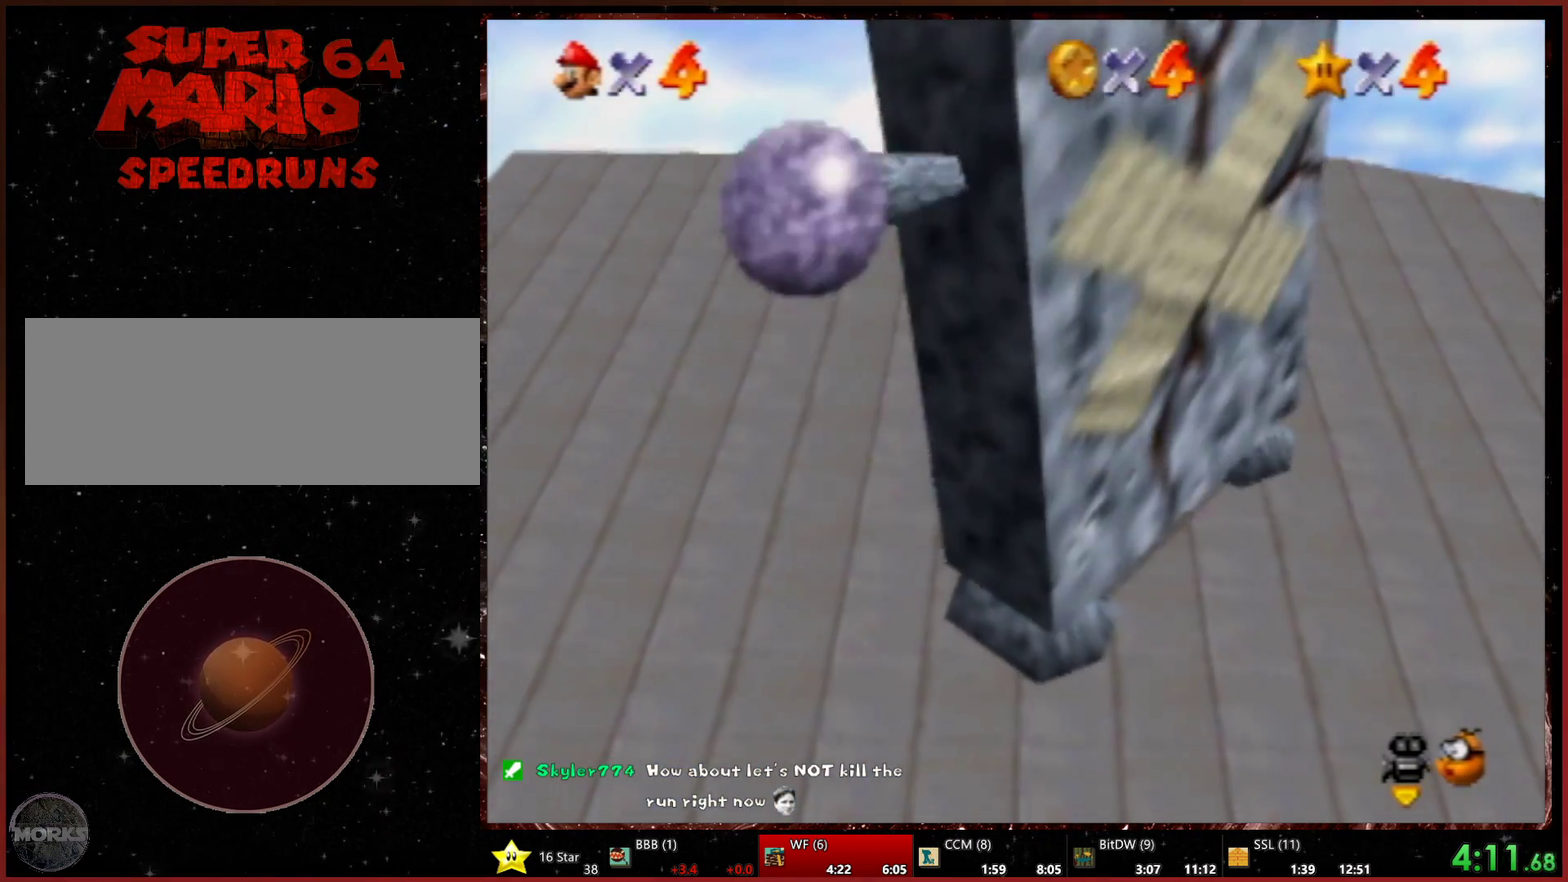
{"buttons": ["L1"], "left_stick": "center", "events": [[300, "left_stick", "center"], [433, "L1", "down"]]}
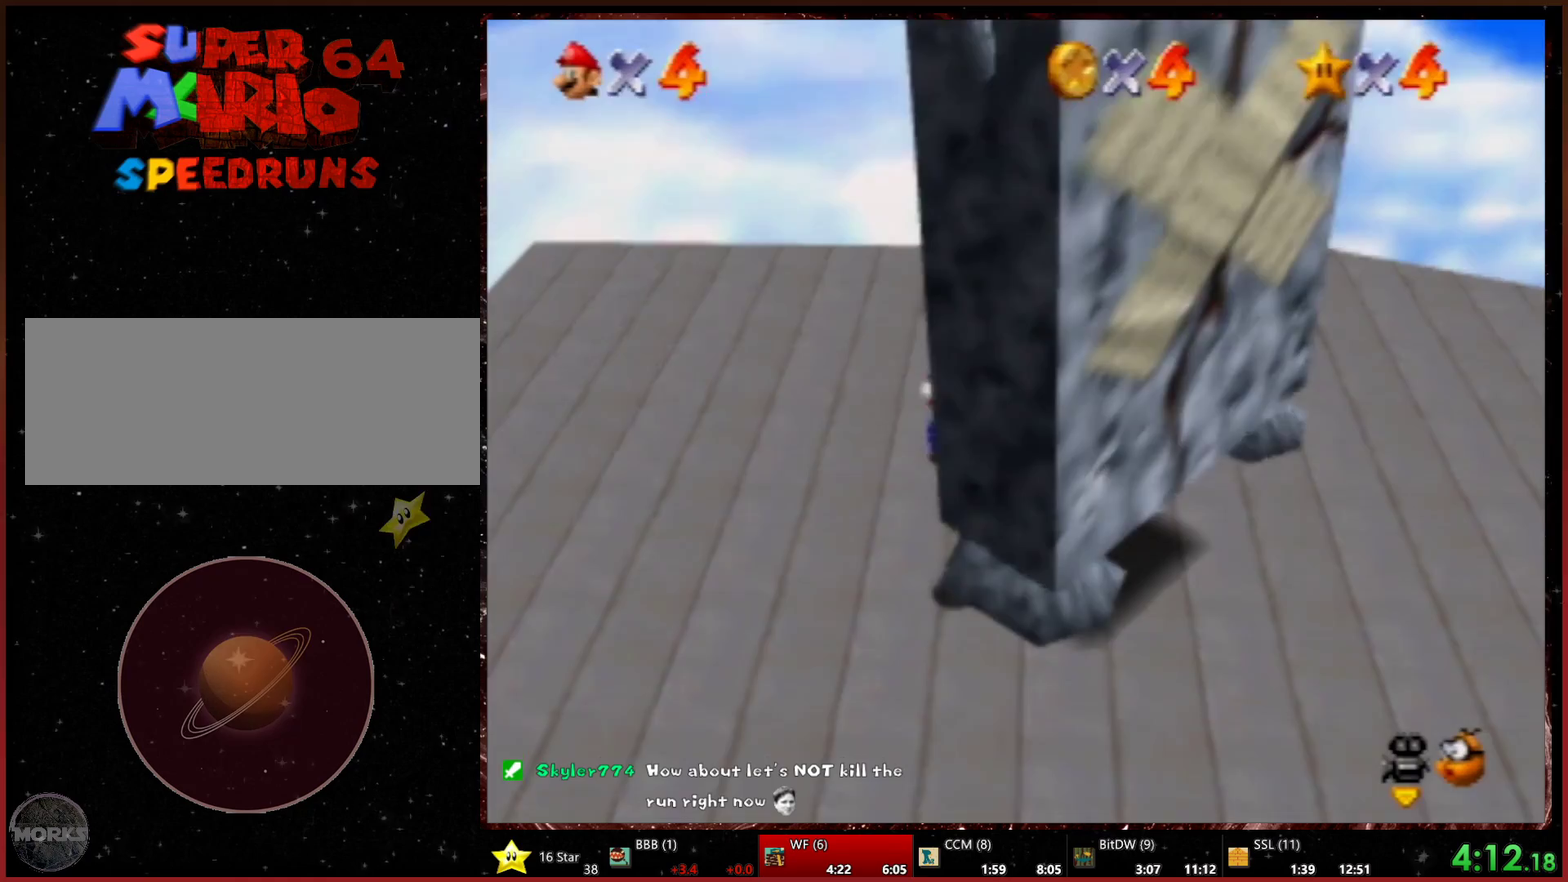
{"buttons": ["L1"], "left_stick": "center", "events": []}
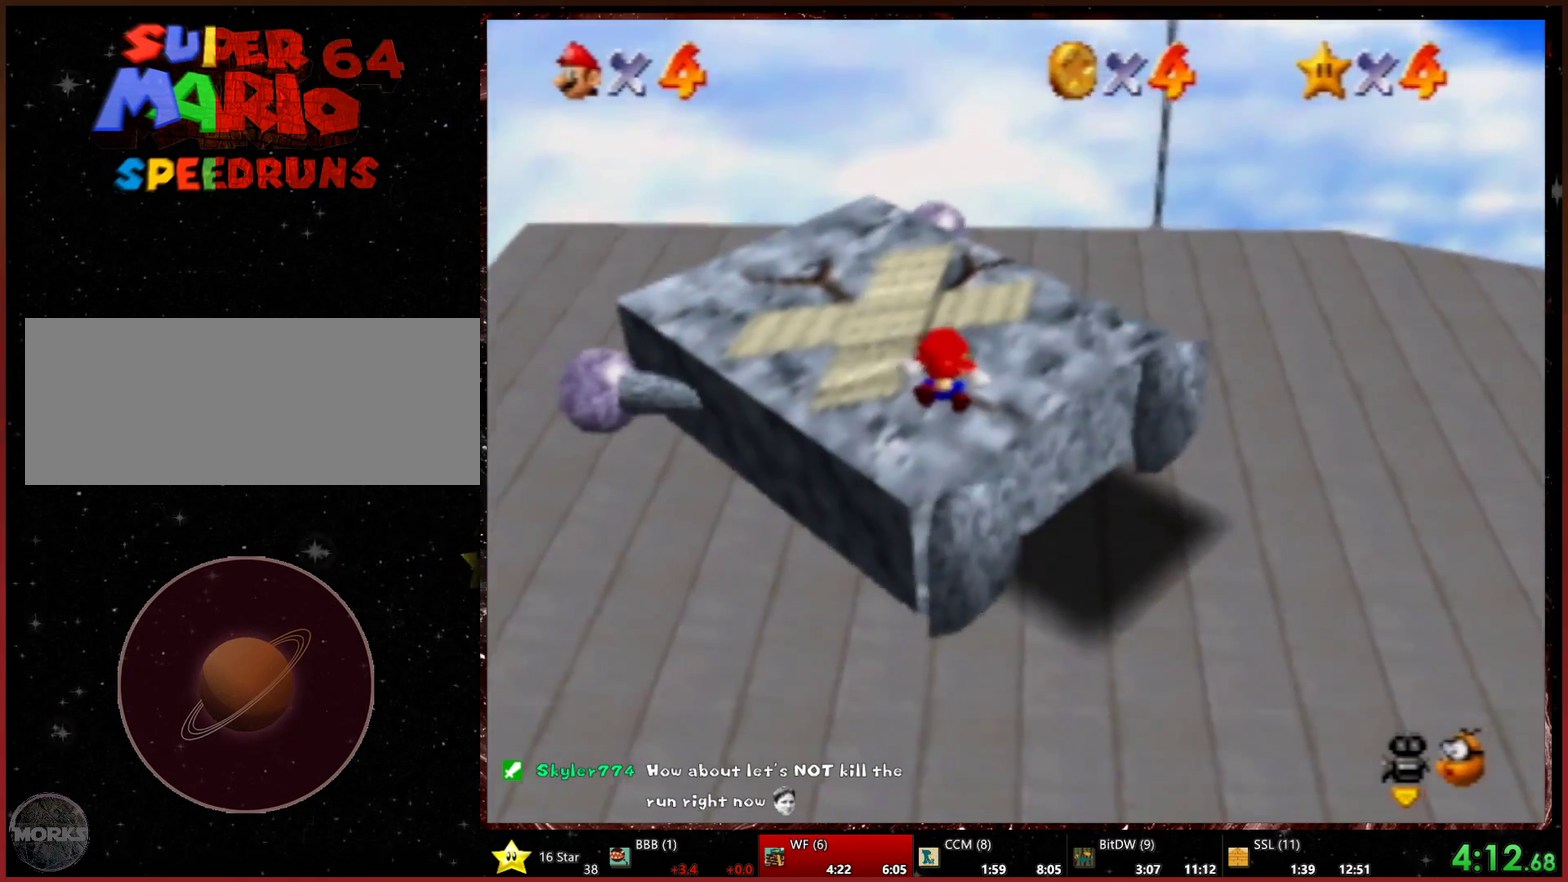
{"buttons": [], "left_stick": "up-left", "events": [[33, "L1", "up"], [67, "left_stick", "down"], [433, "left_stick", "up-left"]]}
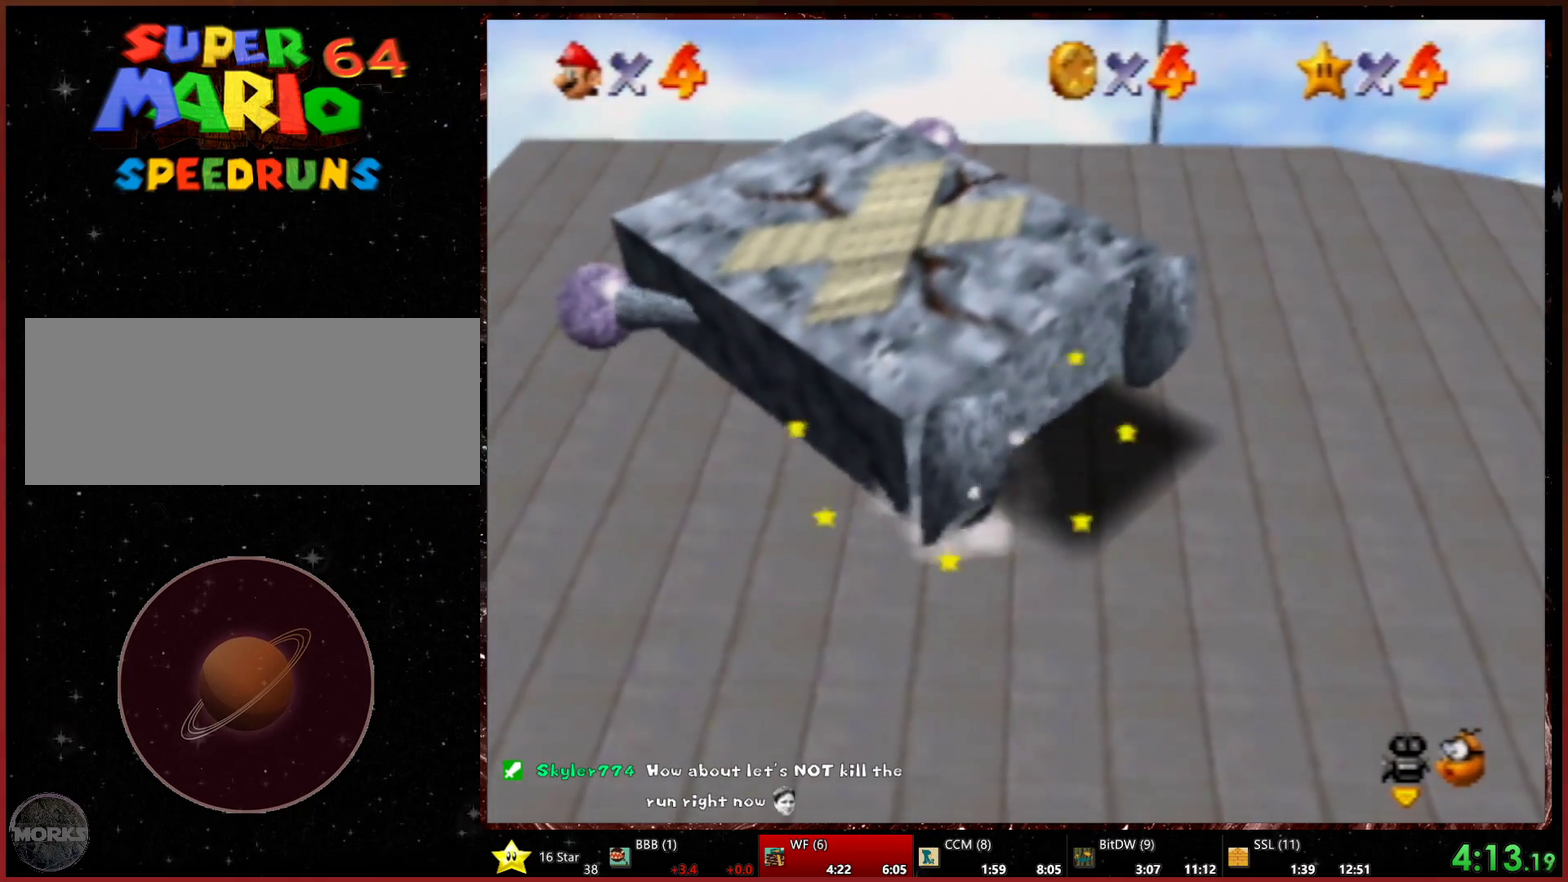
{"buttons": ["L1"], "left_stick": "up", "events": [[433, "L1", "down"], [433, "left_stick", "up"]]}
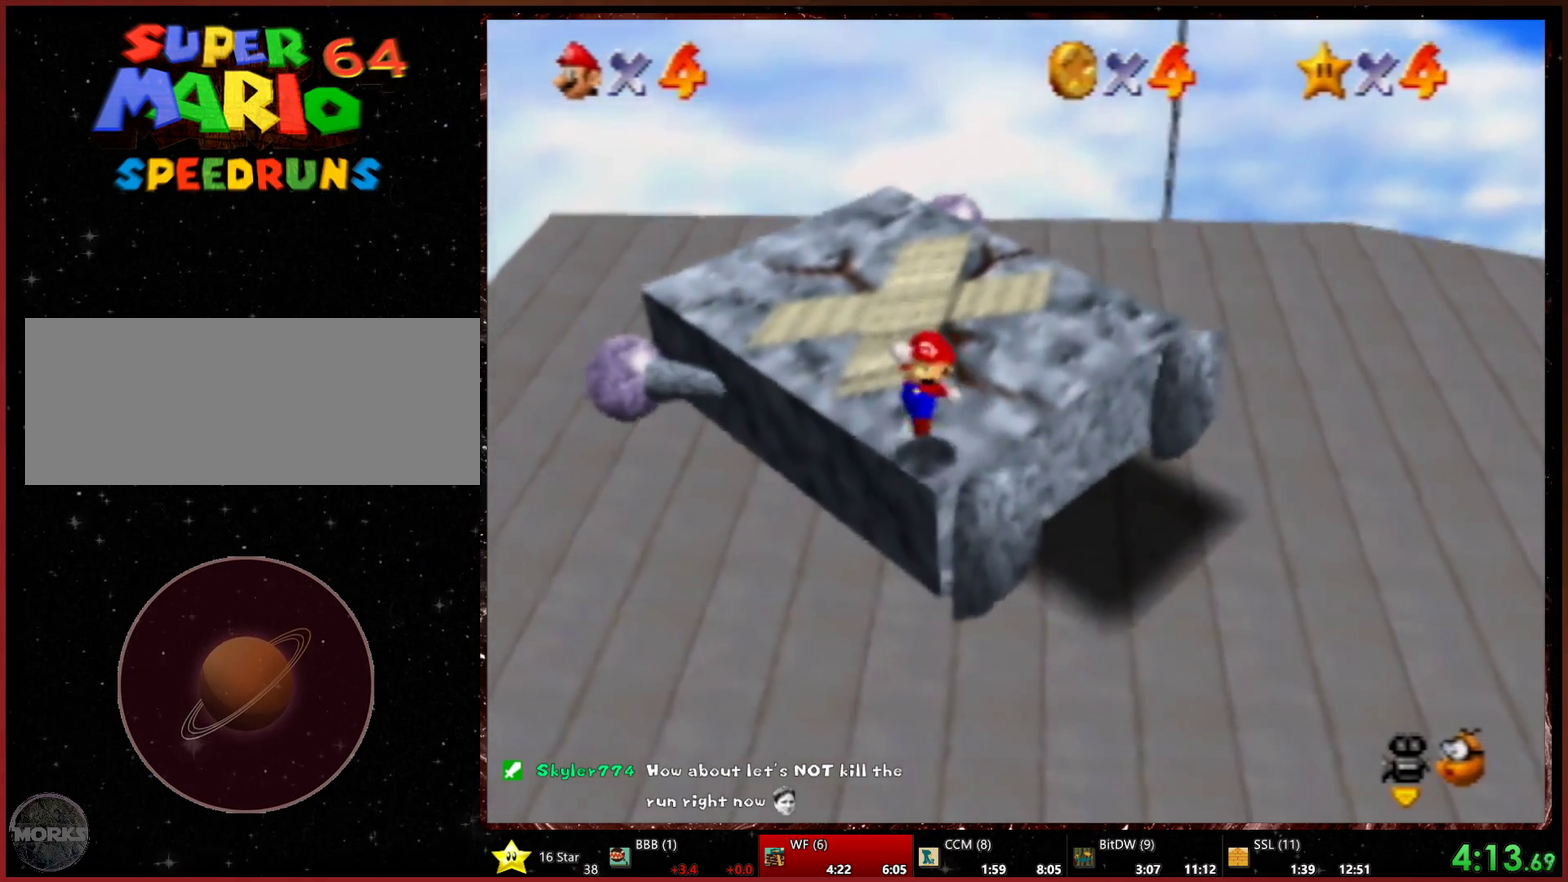
{"buttons": [], "left_stick": "down", "events": [[100, "L1", "up"], [133, "left_stick", "center"], [367, "left_stick", "down"]]}
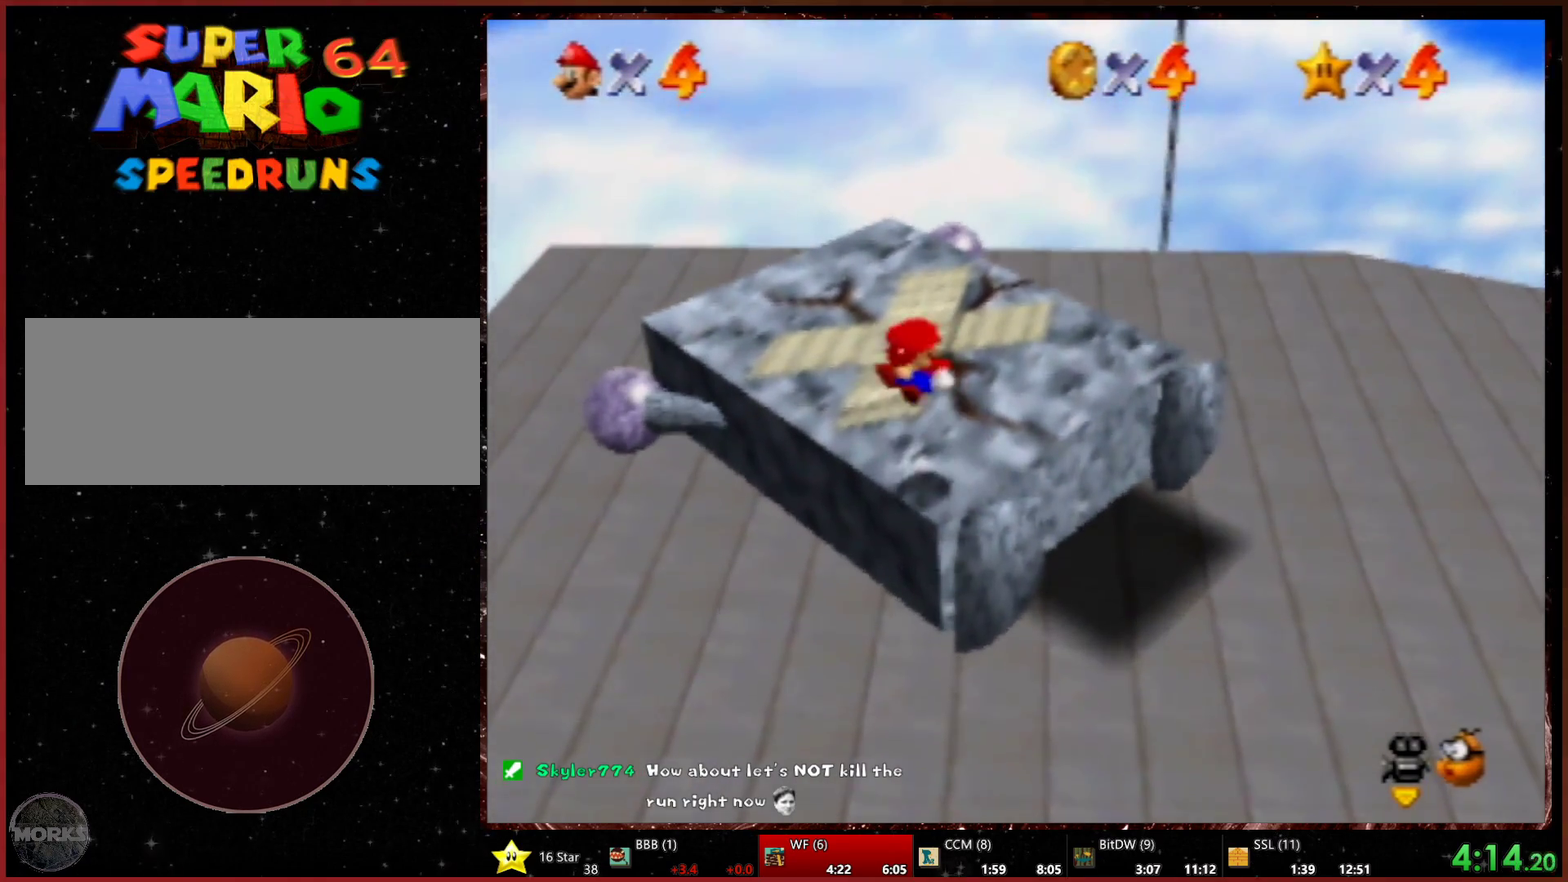
{"buttons": [], "left_stick": "down", "events": []}
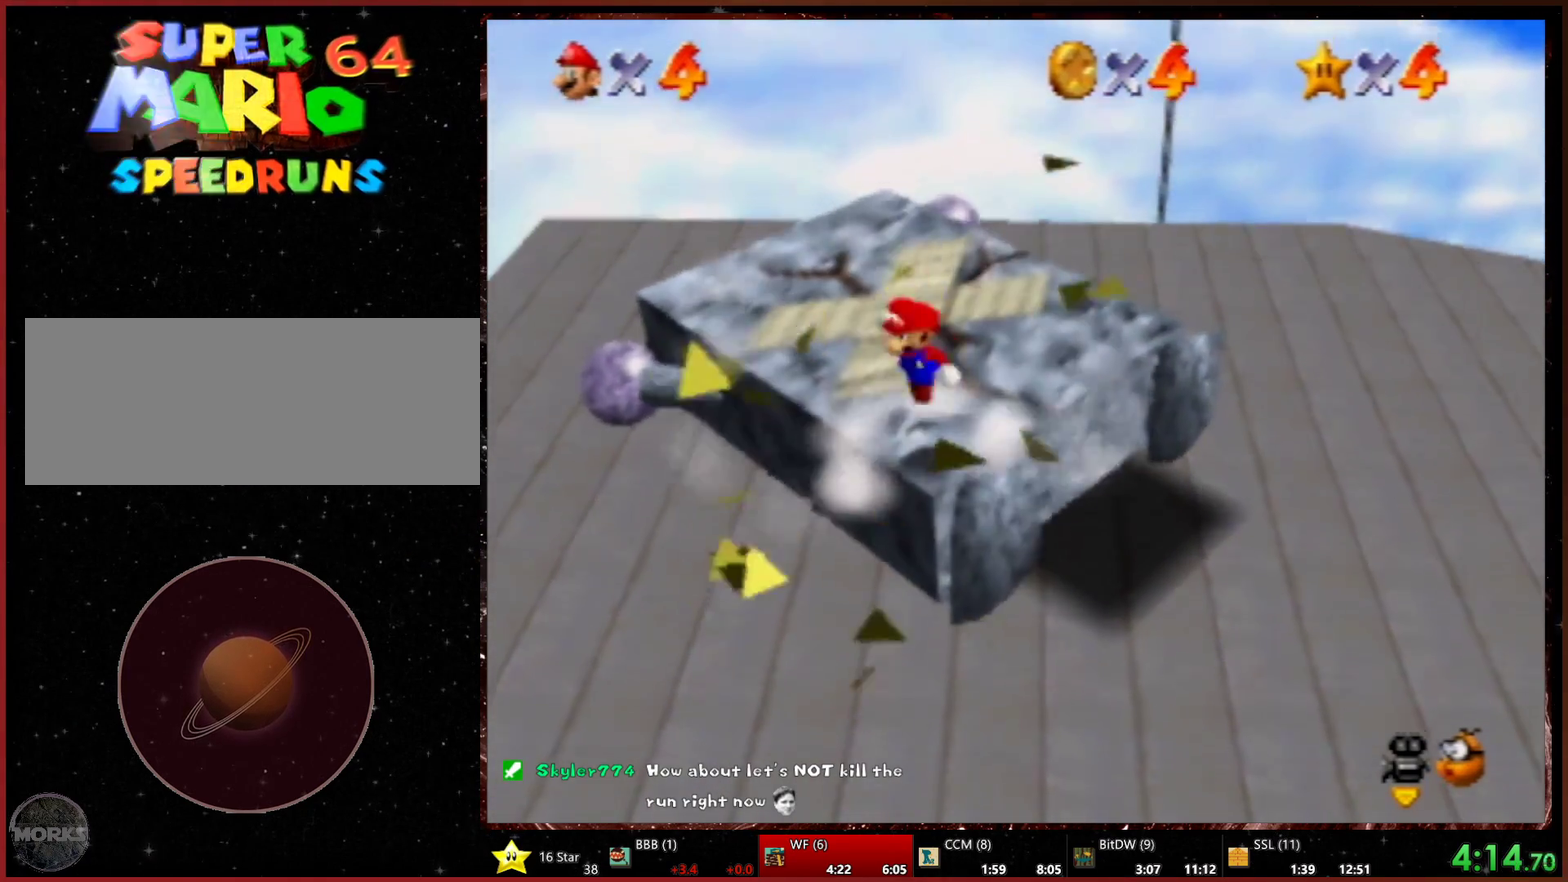
{"buttons": [], "left_stick": "center", "events": [[333, "left_stick", "center"]]}
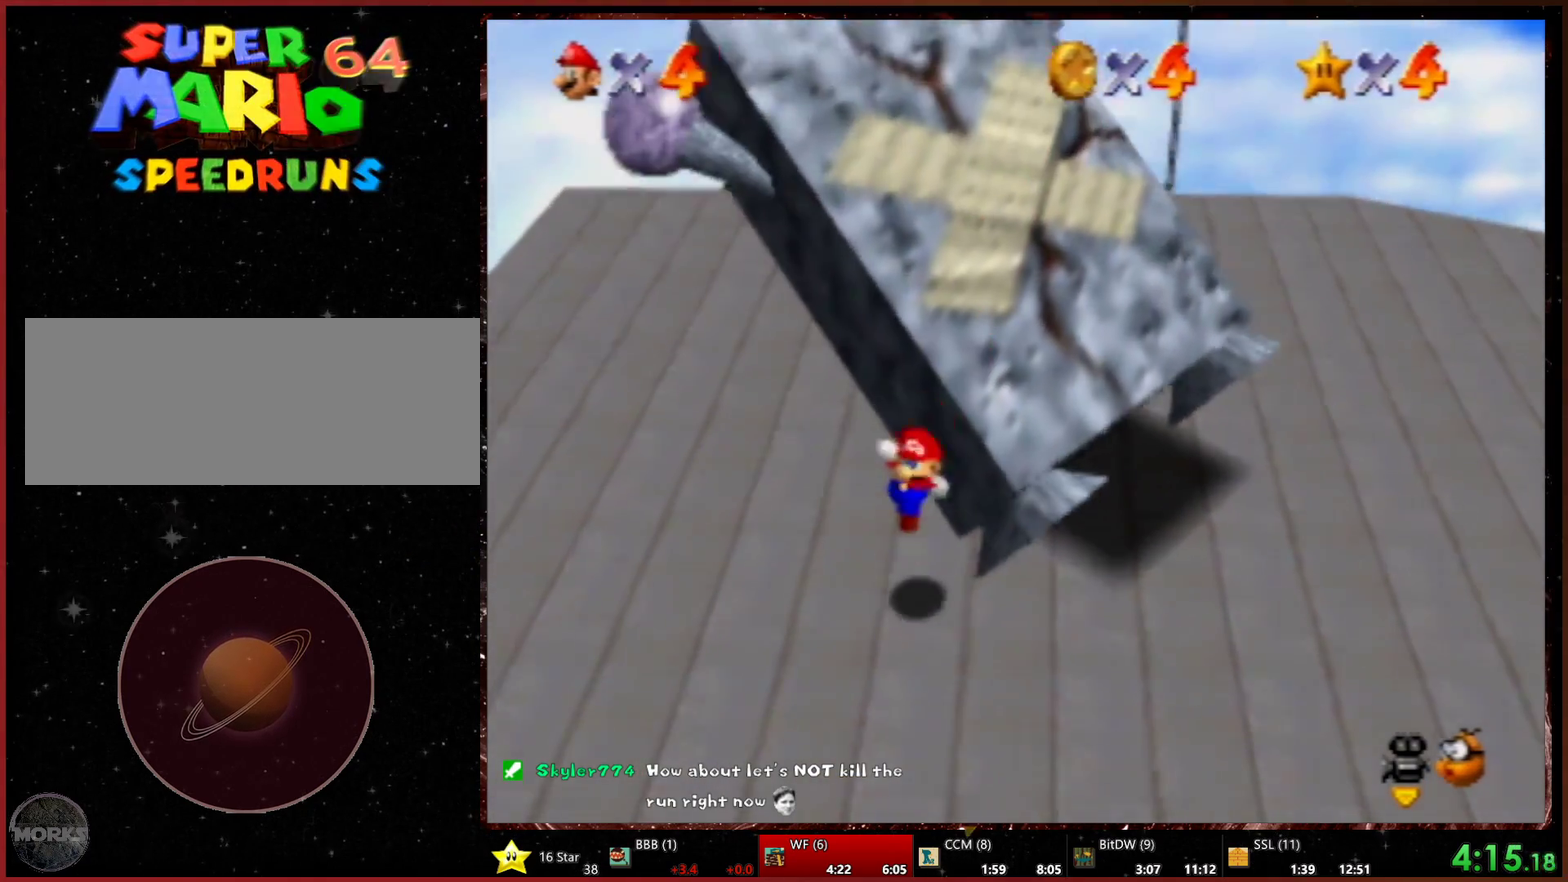
{"buttons": [], "left_stick": "up-right", "events": [[467, "left_stick", "up-right"]]}
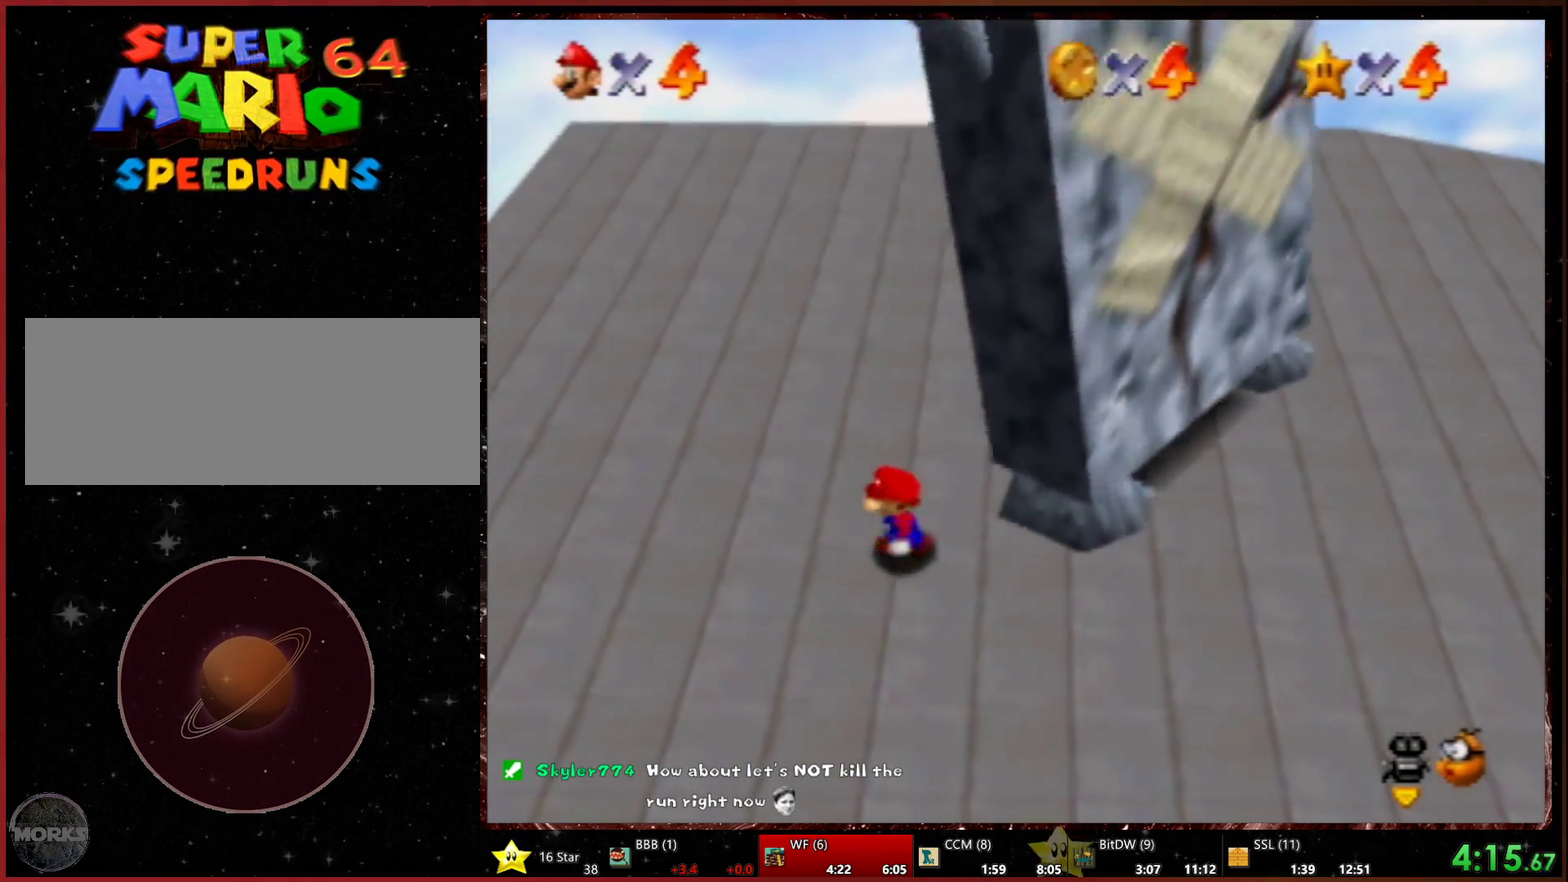
{"buttons": [], "left_stick": "right", "events": [[400, "left_stick", "right"]]}
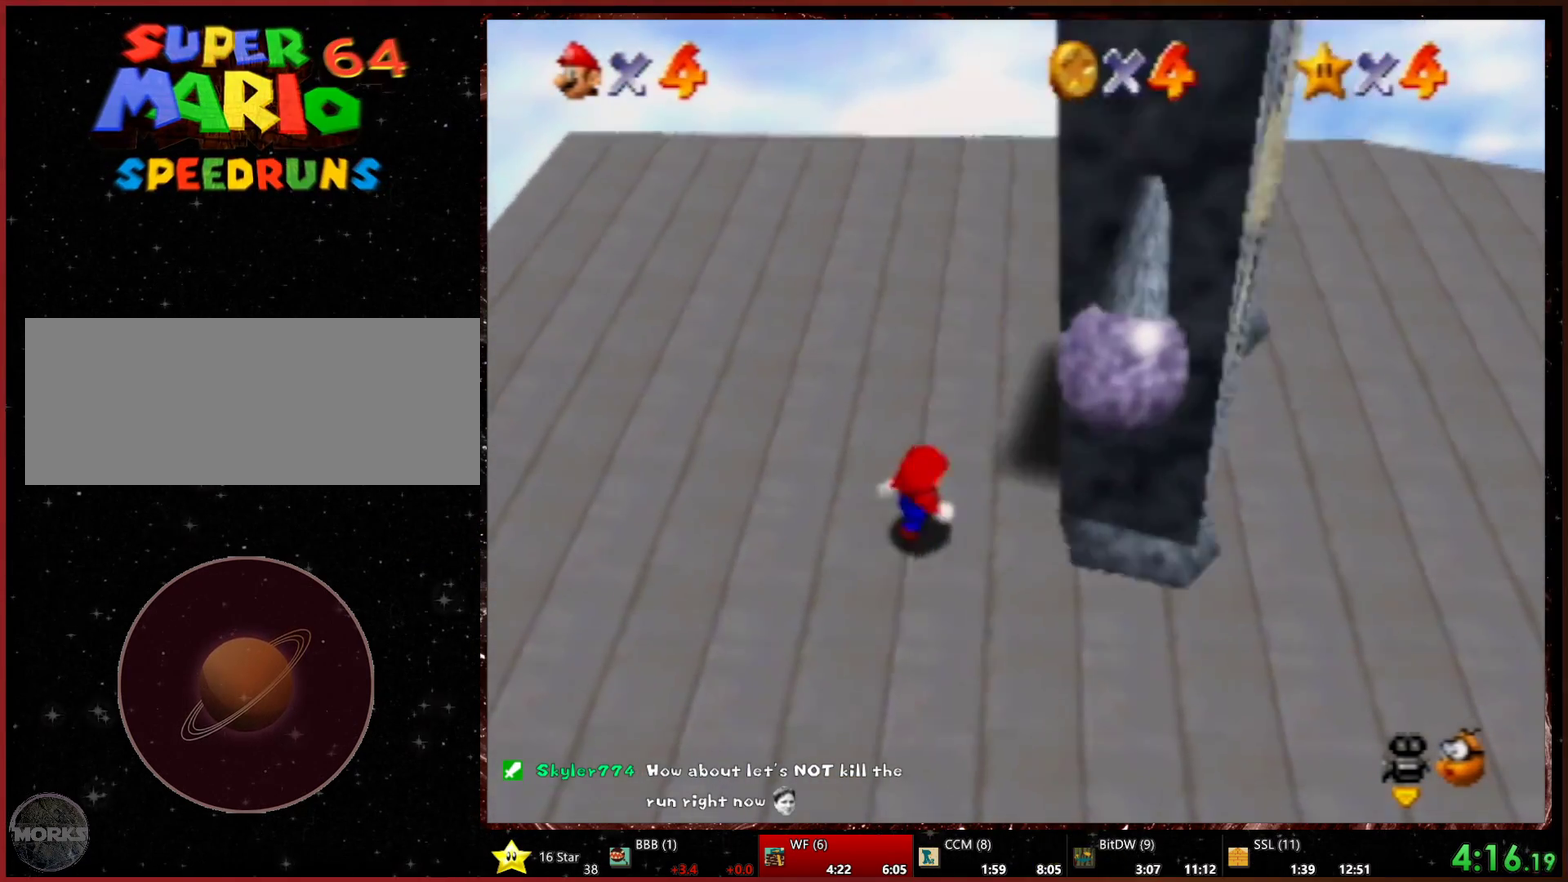
{"buttons": [], "left_stick": "center", "events": [[67, "left_stick", "center"], [233, "left_stick", "up-right"], [433, "left_stick", "center"]]}
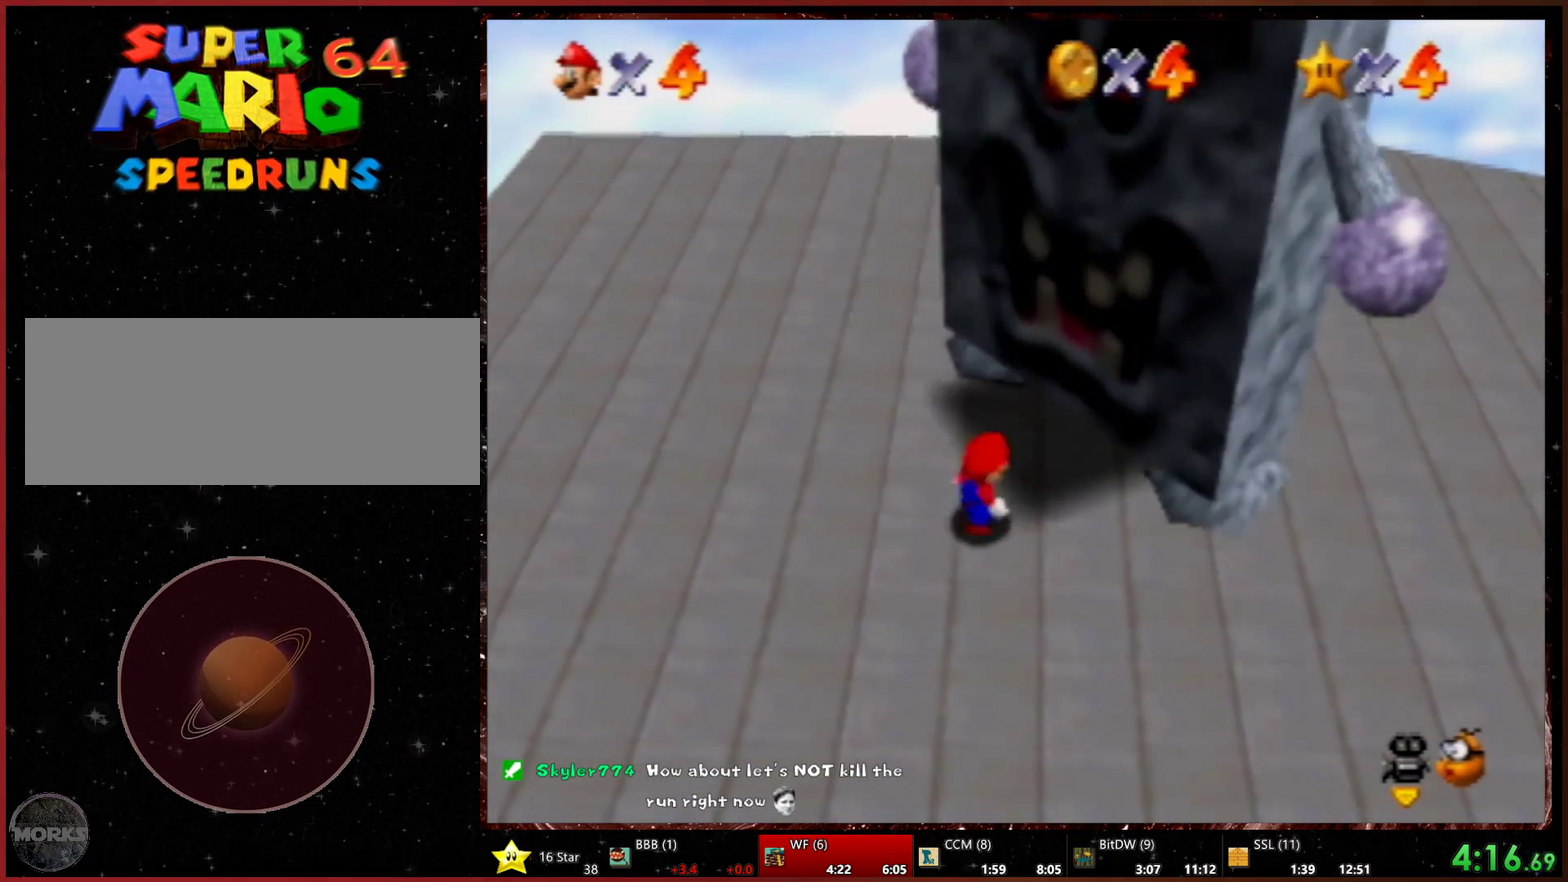
{"buttons": [], "left_stick": "center", "events": [[267, "left_stick", "up"], [400, "left_stick", "center"]]}
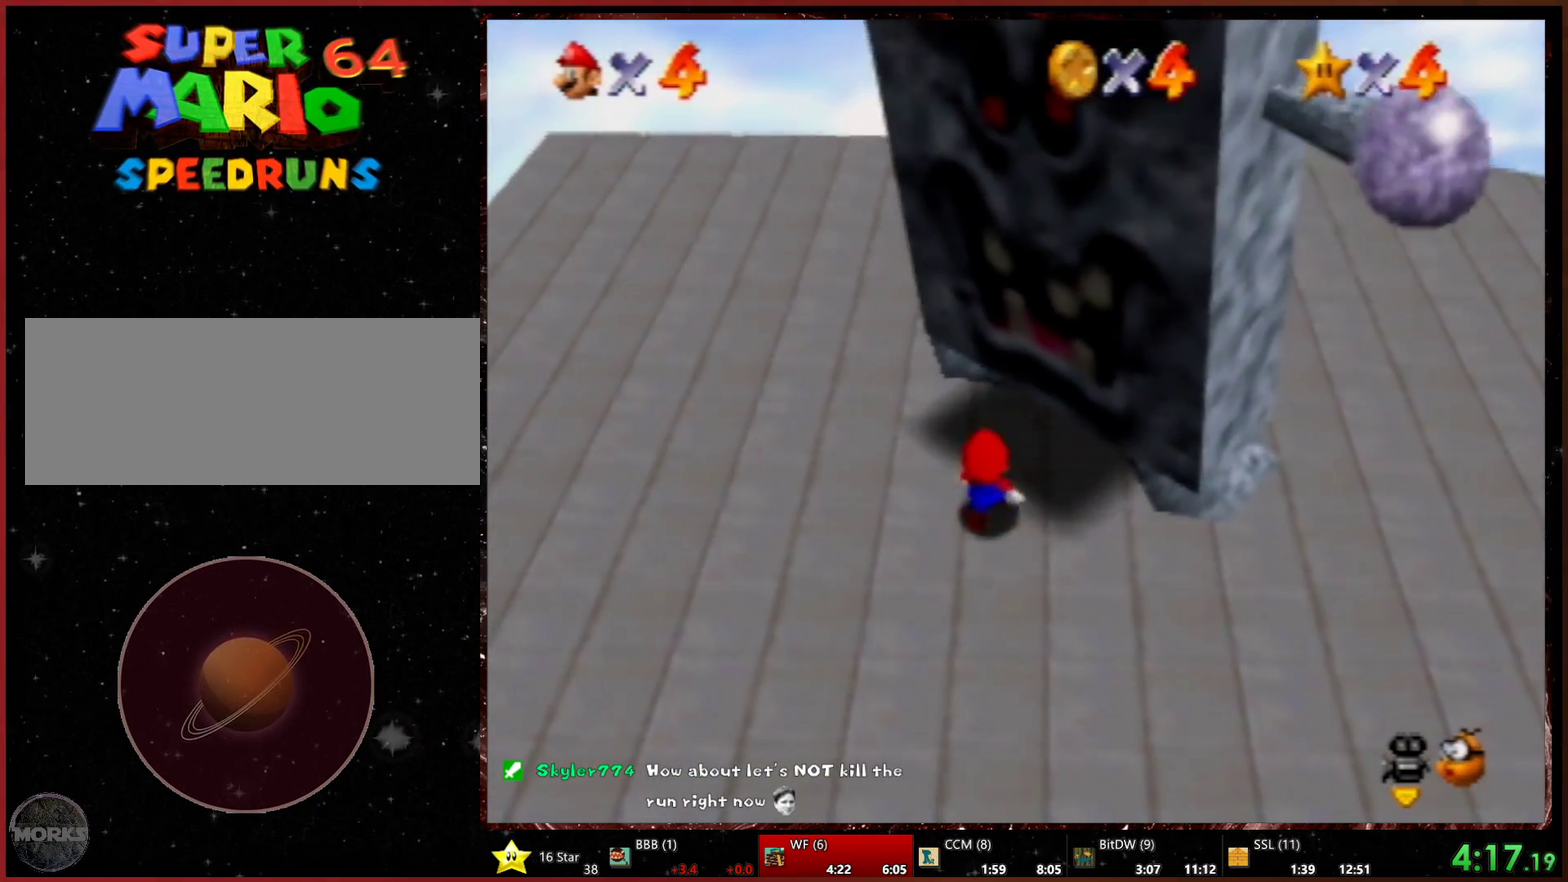
{"buttons": [], "left_stick": "up-left", "events": [[67, "left_stick", "up"], [167, "left_stick", "center"], [367, "left_stick", "up-left"]]}
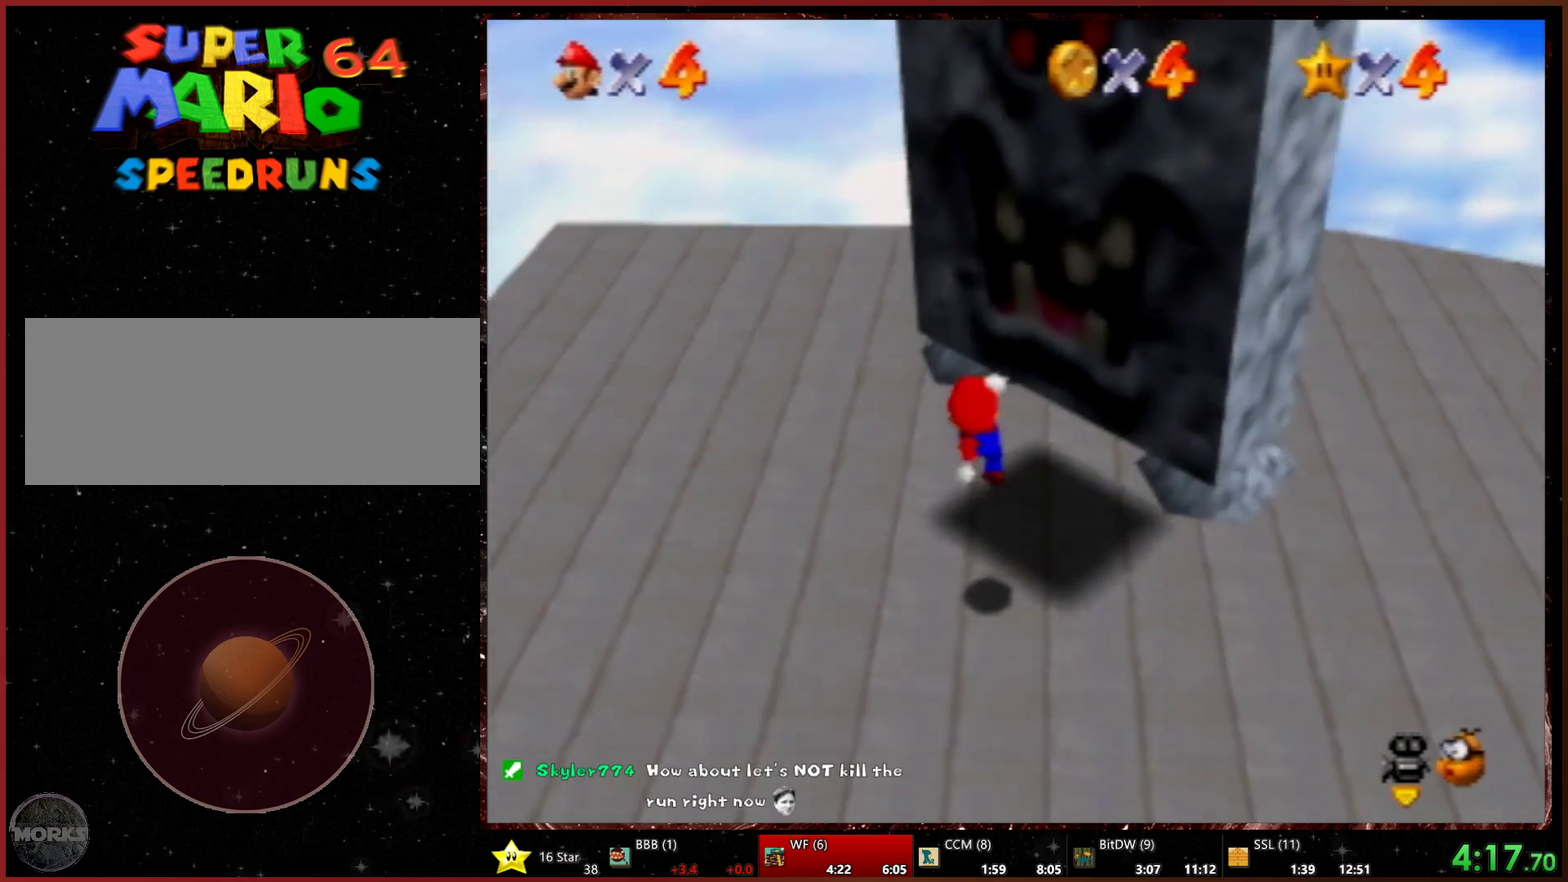
{"buttons": ["L1"], "left_stick": "center", "events": [[33, "L1", "down"], [100, "left_stick", "center"]]}
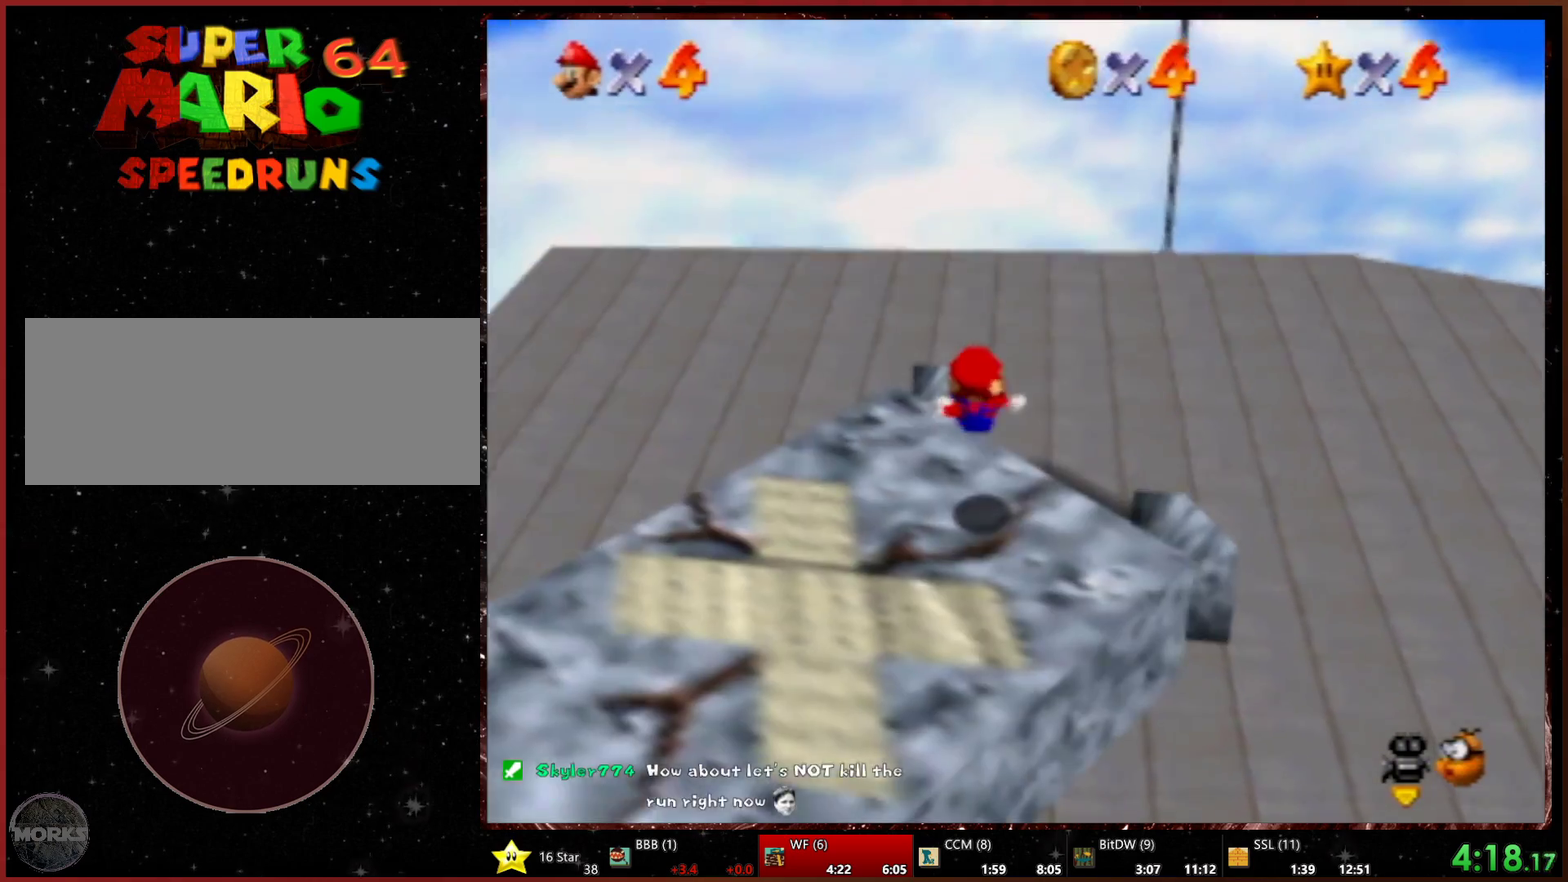
{"buttons": ["L1"], "left_stick": "up-right", "events": [[133, "left_stick", "up-right"]]}
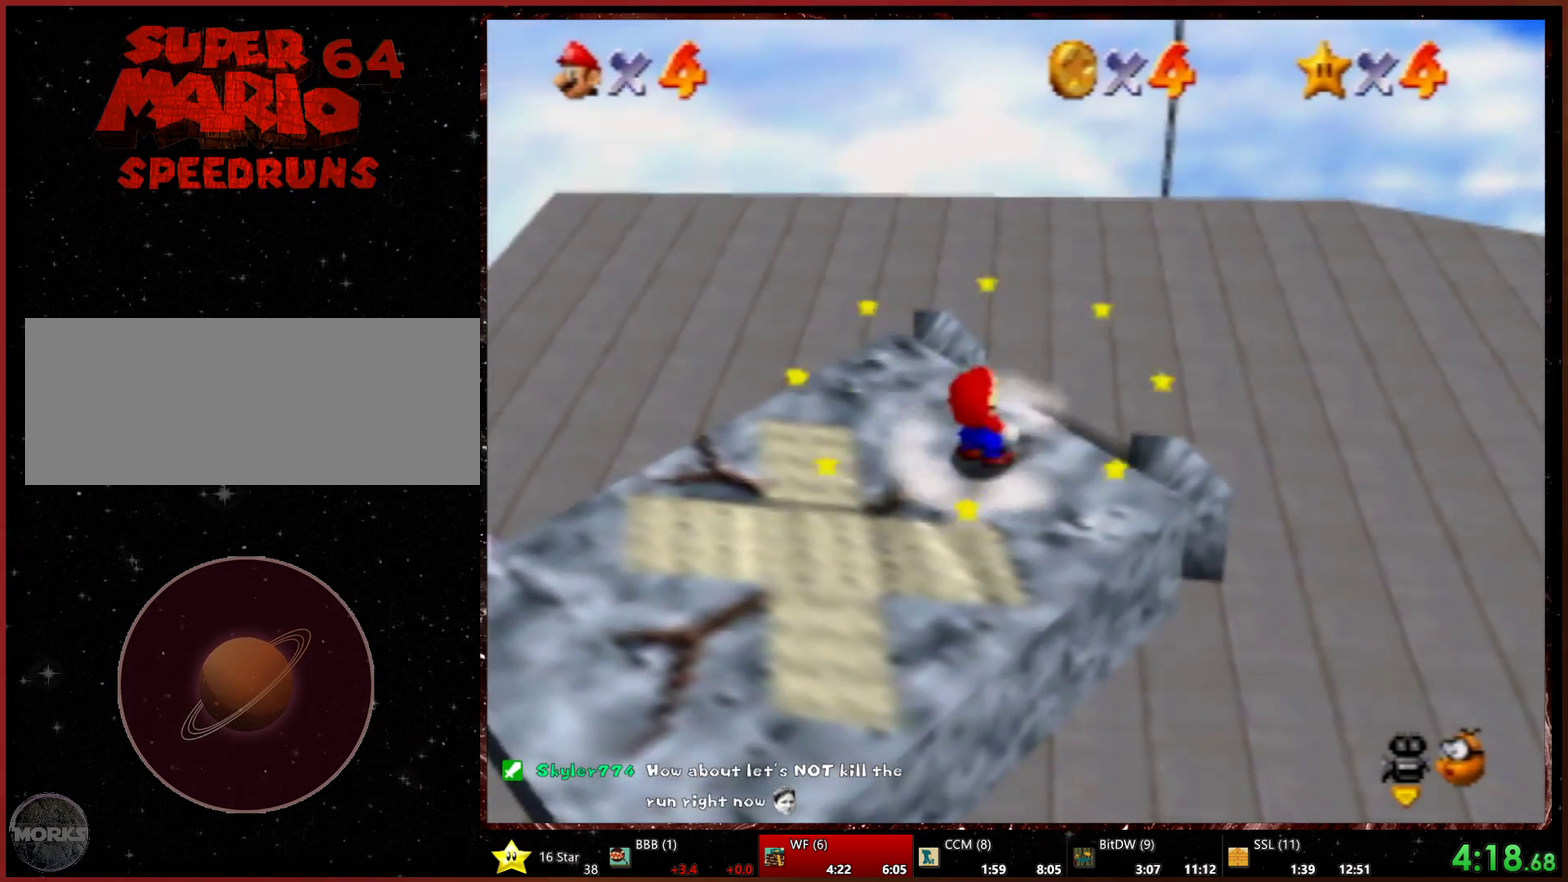
{"buttons": [], "left_stick": "center", "events": [[167, "L1", "up"], [200, "left_stick", "center"]]}